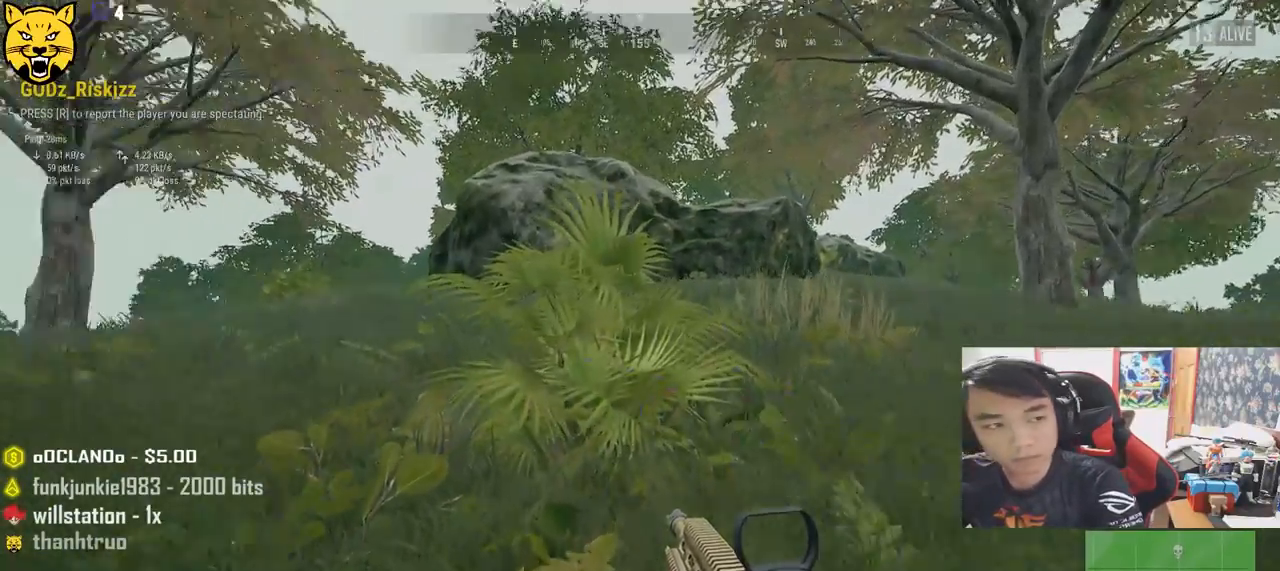
Gameplay with keyboard and mouse; each line is a JSON object with the keys and mouse buttons held at the frame after it. "events" lists presses ("down") and releases ("up") of "a", "c", "ctrl", "d", "e", "f", "q", "r", "s", "shift", "space", "tab", "v", "w", "x", "z", "mouse_left", "mouse_wheel", "mouse_right" and "mouse_mb4" between this image and that frame as [ms after this image, input, new state], when the widget could be followed in between. "mouse_left", "mouse_wheel", "mouse_right", "mouse_mb4" = the "left", "wheel", "right", "mb4" buttons of the "mouse" list. No other keys are recorded. "wheel" means that the mouse wheel is clicked or scrolled. Mouse movement is not recorded.
{"keys": [], "mouse": []}
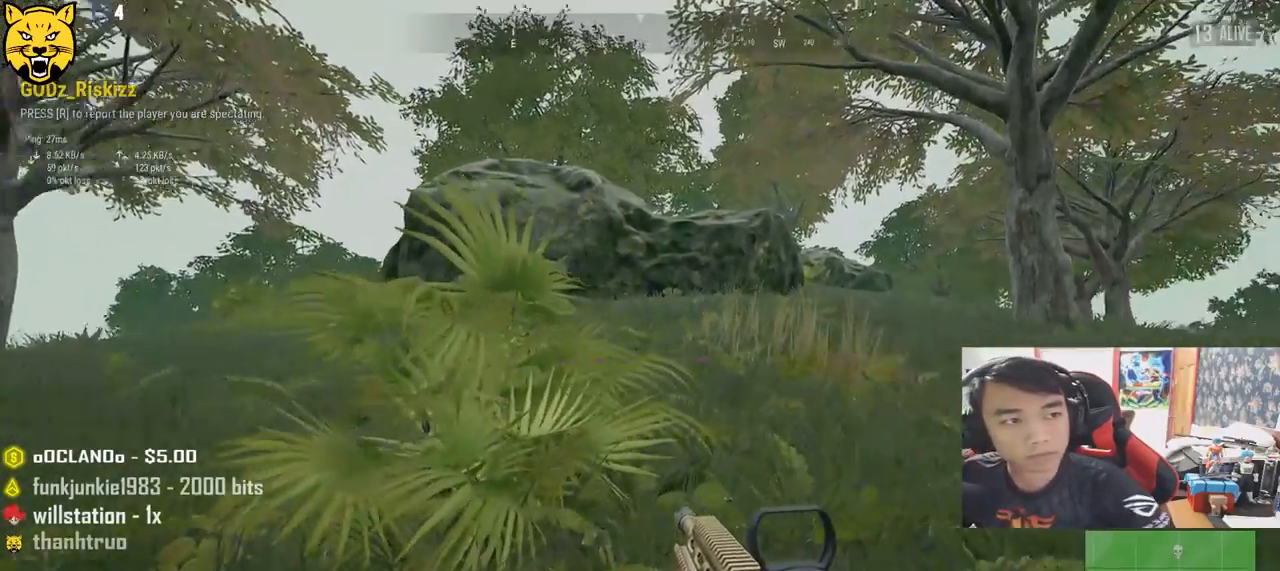
{"keys": [], "mouse": []}
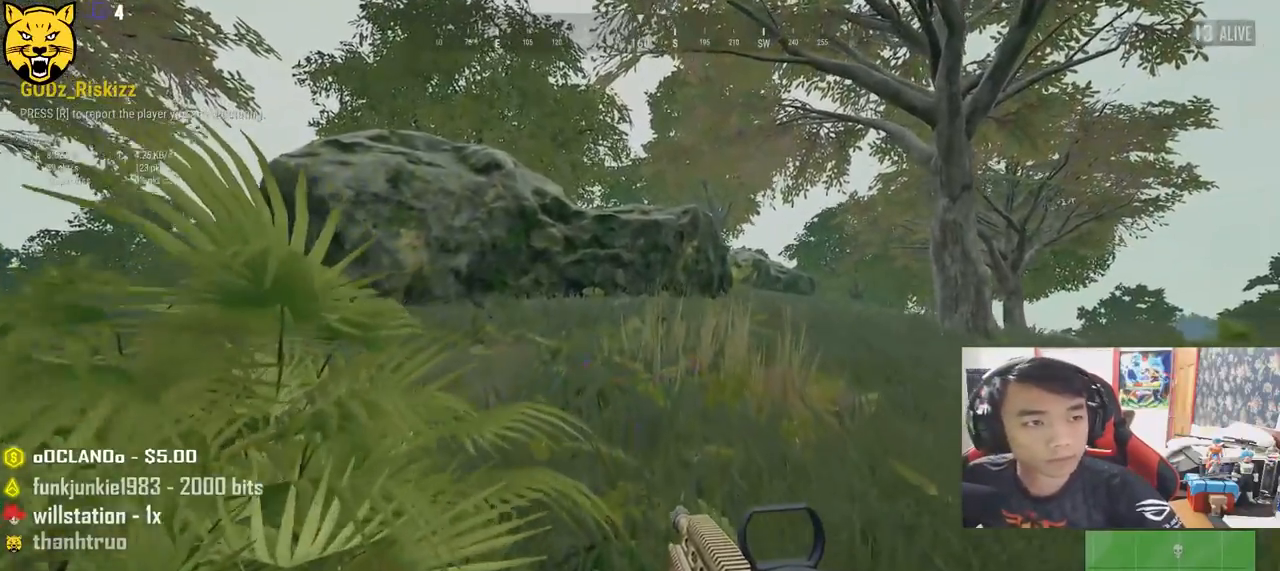
{"keys": [], "mouse": [], "events": []}
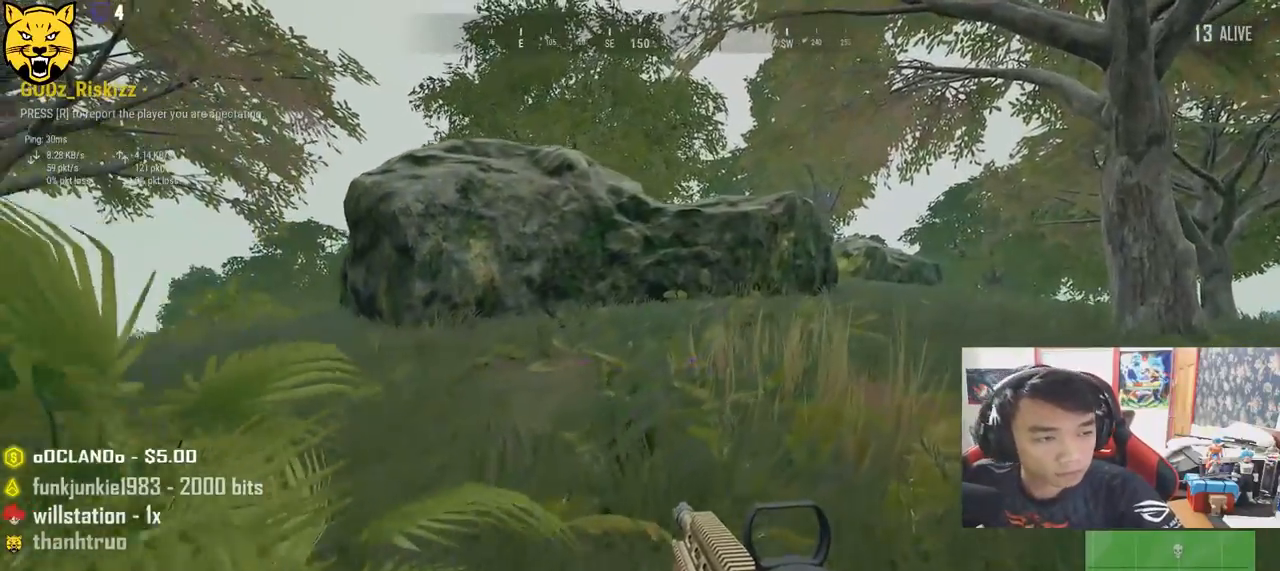
{"keys": [], "mouse": [], "events": []}
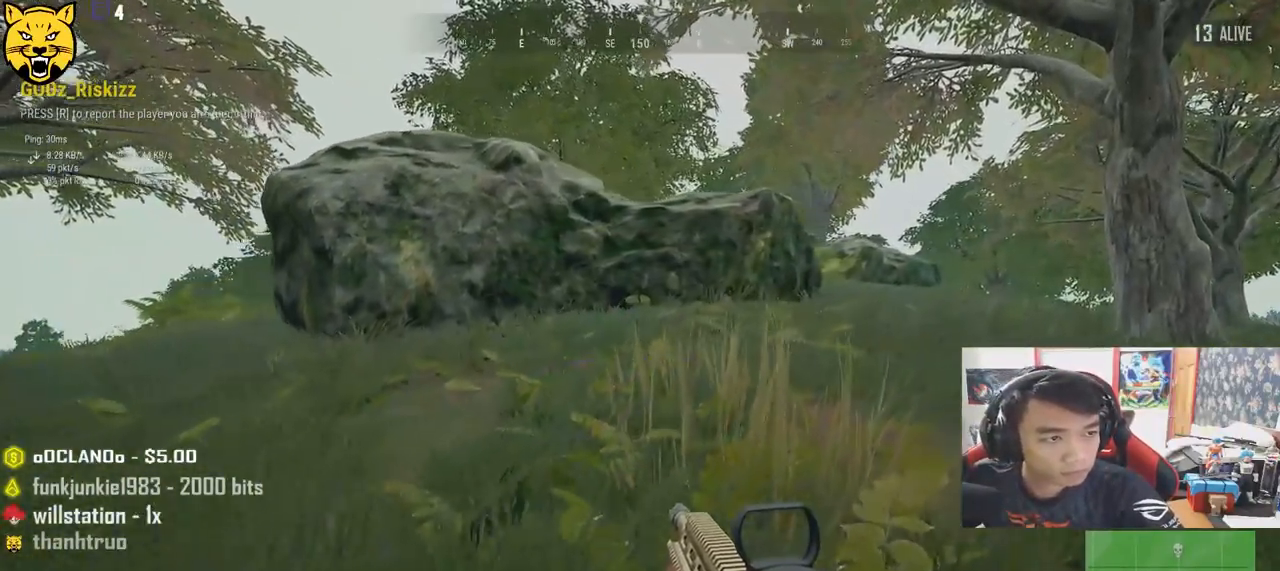
{"keys": [], "mouse": [], "events": []}
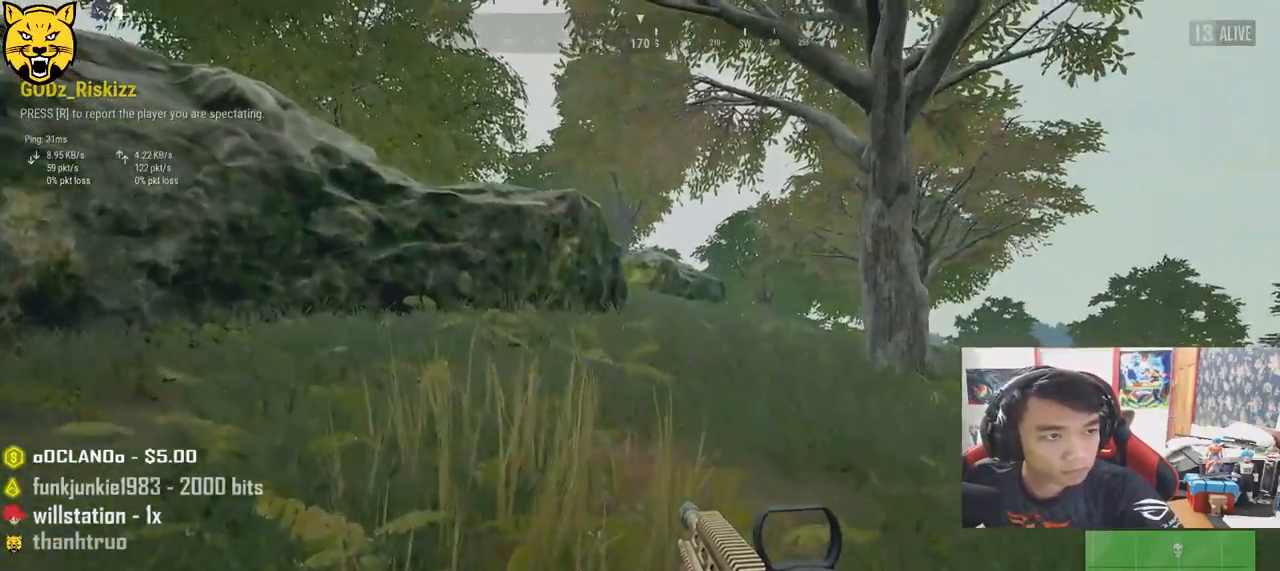
{"keys": [], "mouse": [], "events": [[283, "mouse_left", "down"], [400, "mouse_left", "up"]]}